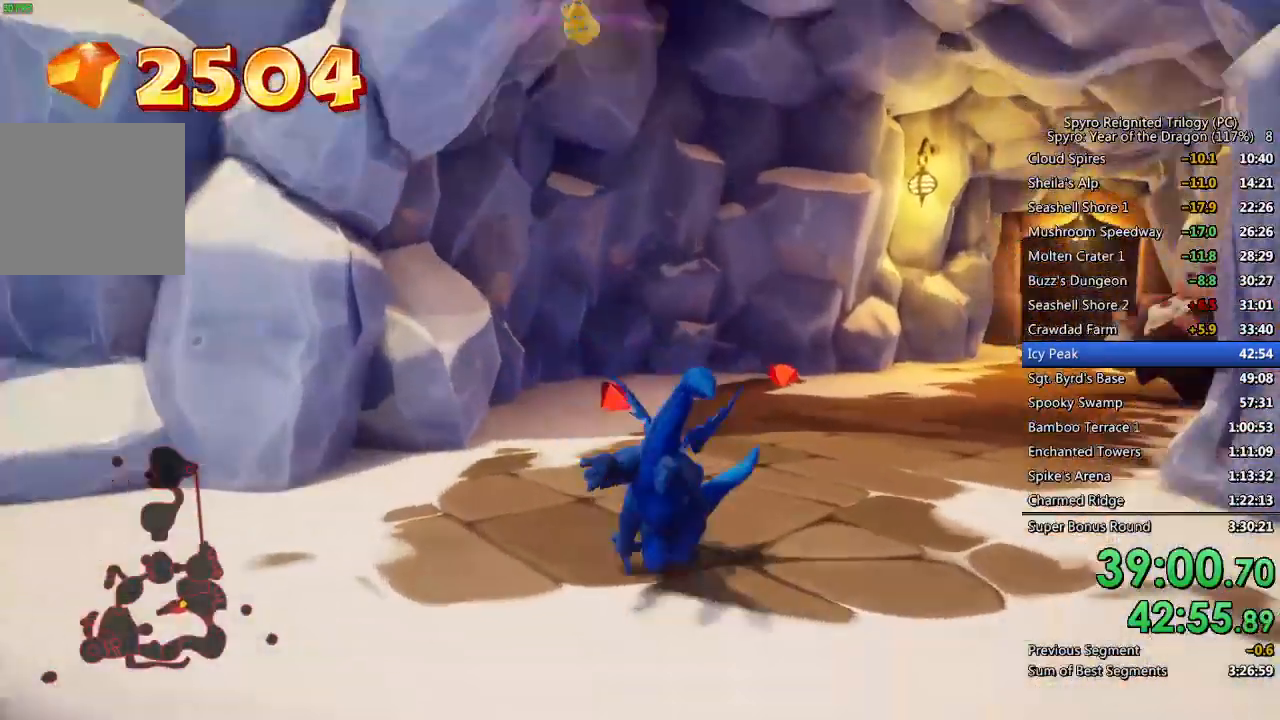
Gameplay with a controller (PlayStation layout); each line is a JSON object with the inputs held at the frame after it. "events" lists button and stick changes between this image and that frame as [ms after this image, input, new state], when the widget could be followed in between.
{"buttons": ["SQUARE"], "left_stick": "up-right", "right_stick": "center", "events": []}
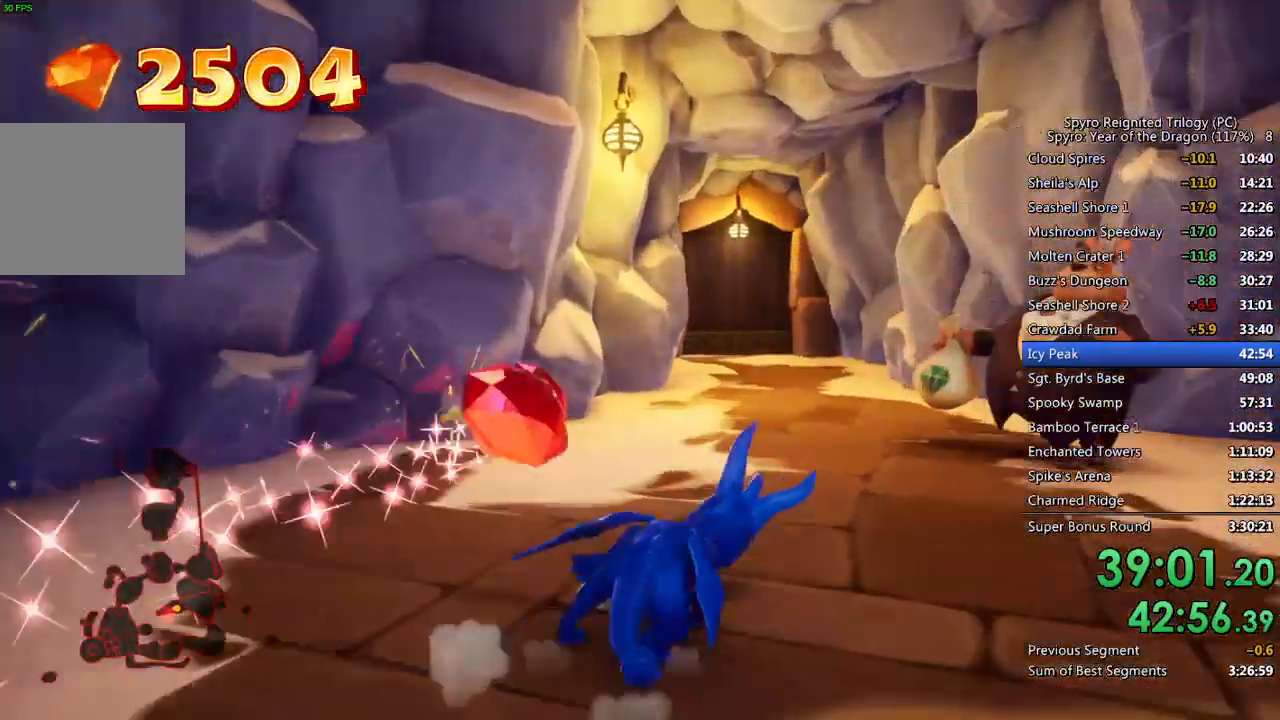
{"buttons": ["CROSS"], "left_stick": "center", "right_stick": "center", "events": [[83, "SQUARE", "up"], [83, "right_stick", "down-right"], [200, "right_stick", "center"], [217, "CROSS", "down"], [233, "left_stick", "center"], [300, "CROSS", "up"], [350, "CROSS", "down"], [400, "CROSS", "up"], [467, "CROSS", "down"]]}
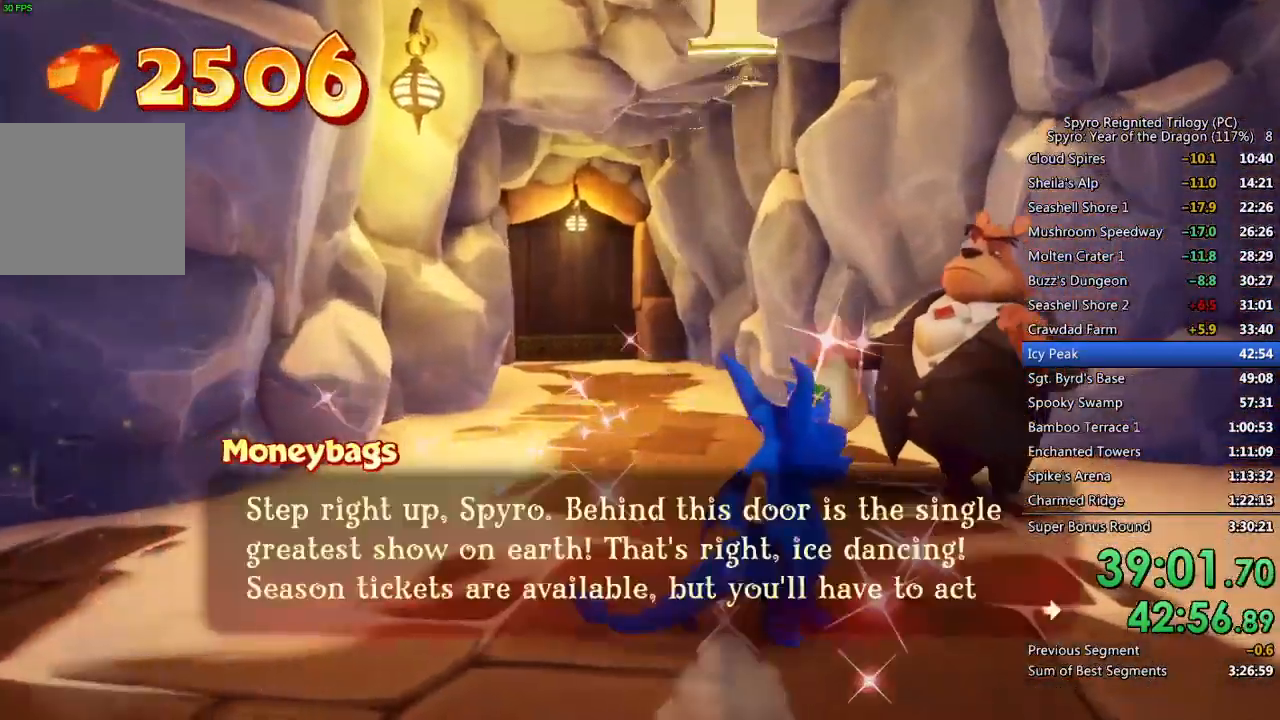
{"buttons": [], "left_stick": "center", "right_stick": "center", "events": [[17, "CROSS", "up"], [83, "CROSS", "down"], [133, "CROSS", "up"], [183, "CROSS", "down"], [250, "CROSS", "up"], [300, "CROSS", "down"], [350, "CROSS", "up"], [417, "CROSS", "down"], [467, "CROSS", "up"]]}
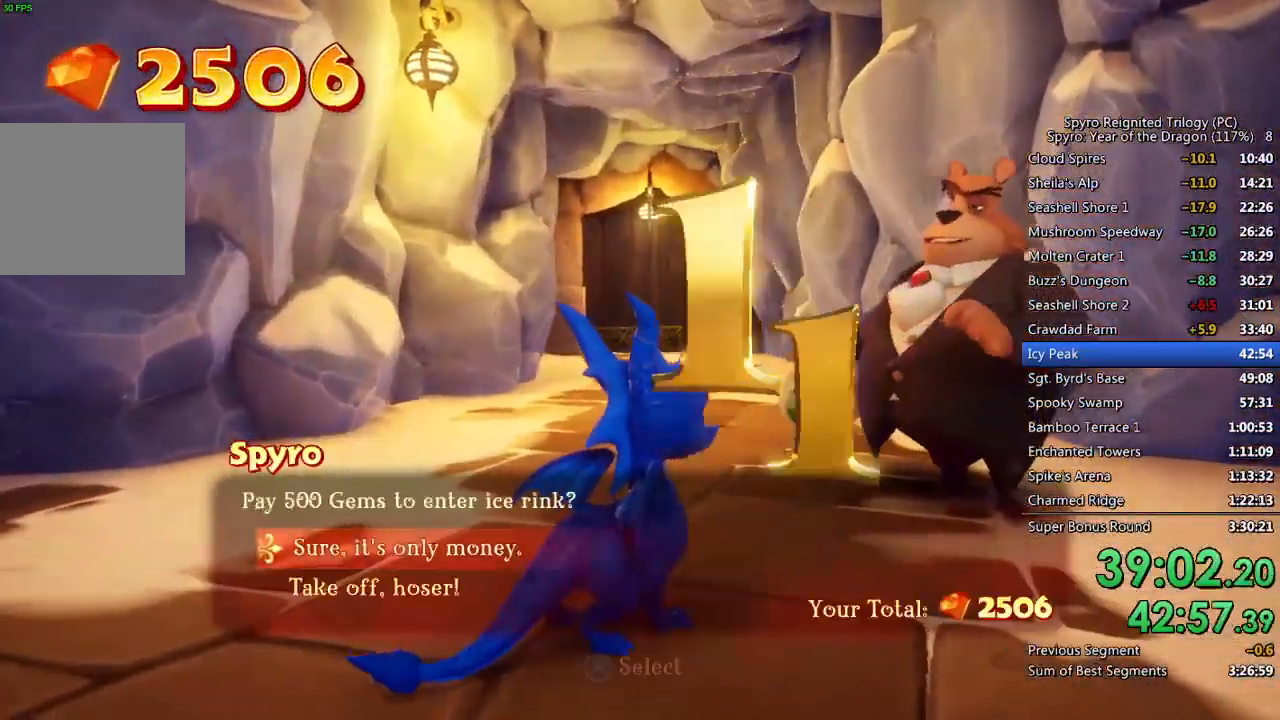
{"buttons": ["CROSS"], "left_stick": "center", "right_stick": "center", "events": [[33, "CROSS", "down"], [83, "CROSS", "up"], [150, "CROSS", "down"], [200, "CROSS", "up"], [250, "CROSS", "down"], [317, "CROSS", "up"], [383, "CROSS", "down"], [433, "CROSS", "up"], [500, "CROSS", "down"]]}
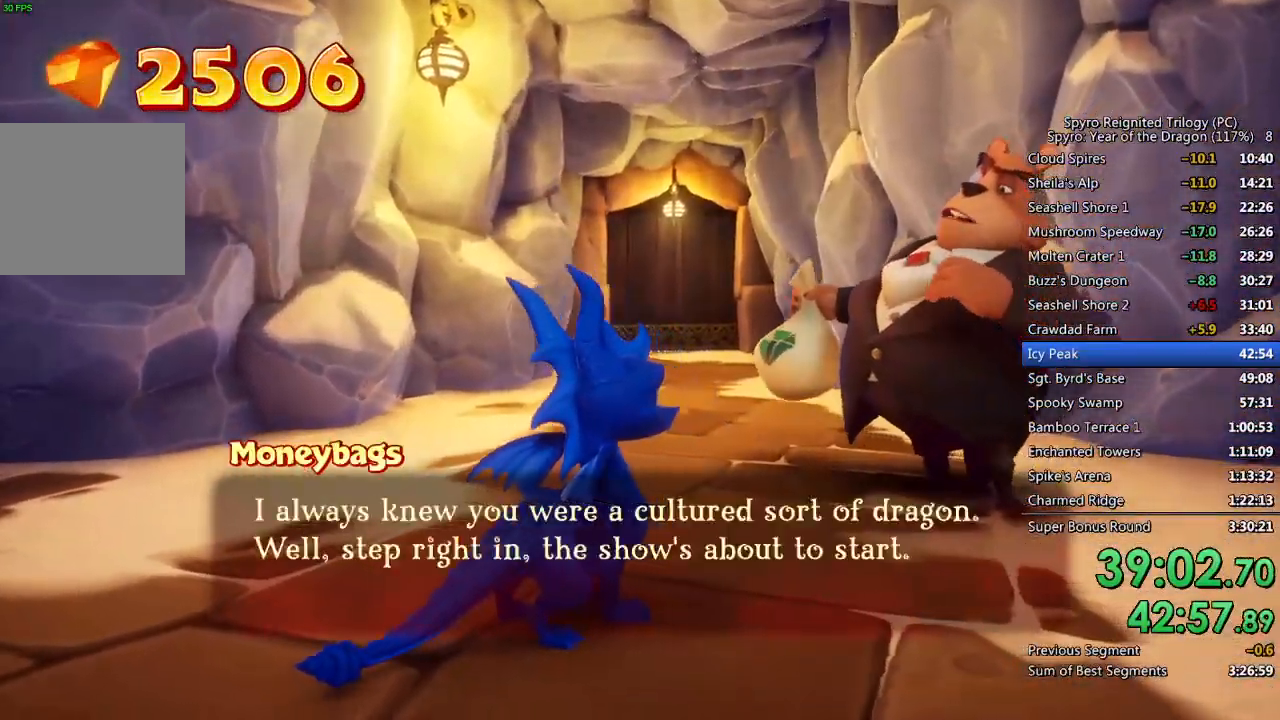
{"buttons": [], "left_stick": "up-left", "right_stick": "center", "events": [[50, "CROSS", "up"], [100, "CROSS", "down"], [167, "CROSS", "up"], [217, "CROSS", "down"], [283, "CROSS", "up"], [317, "left_stick", "up-left"]]}
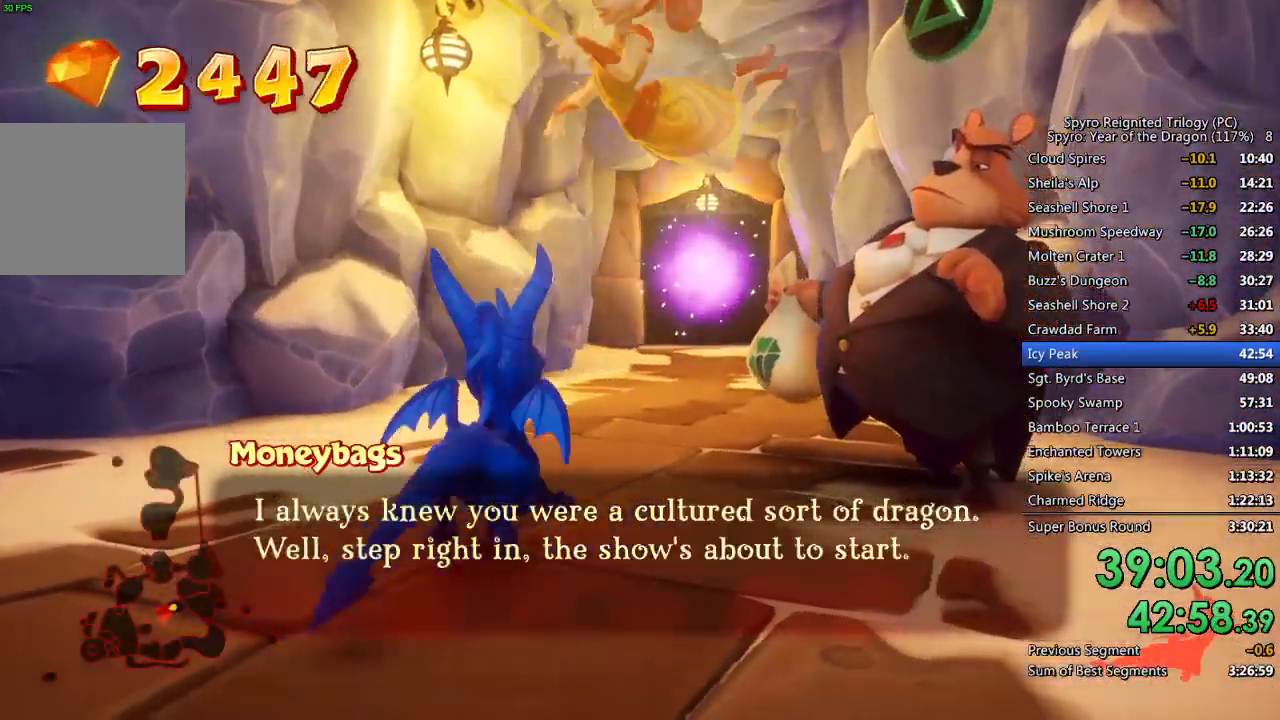
{"buttons": ["SQUARE"], "left_stick": "up-left", "right_stick": "center", "events": [[100, "SQUARE", "down"], [200, "SQUARE", "up"], [250, "SQUARE", "down"]]}
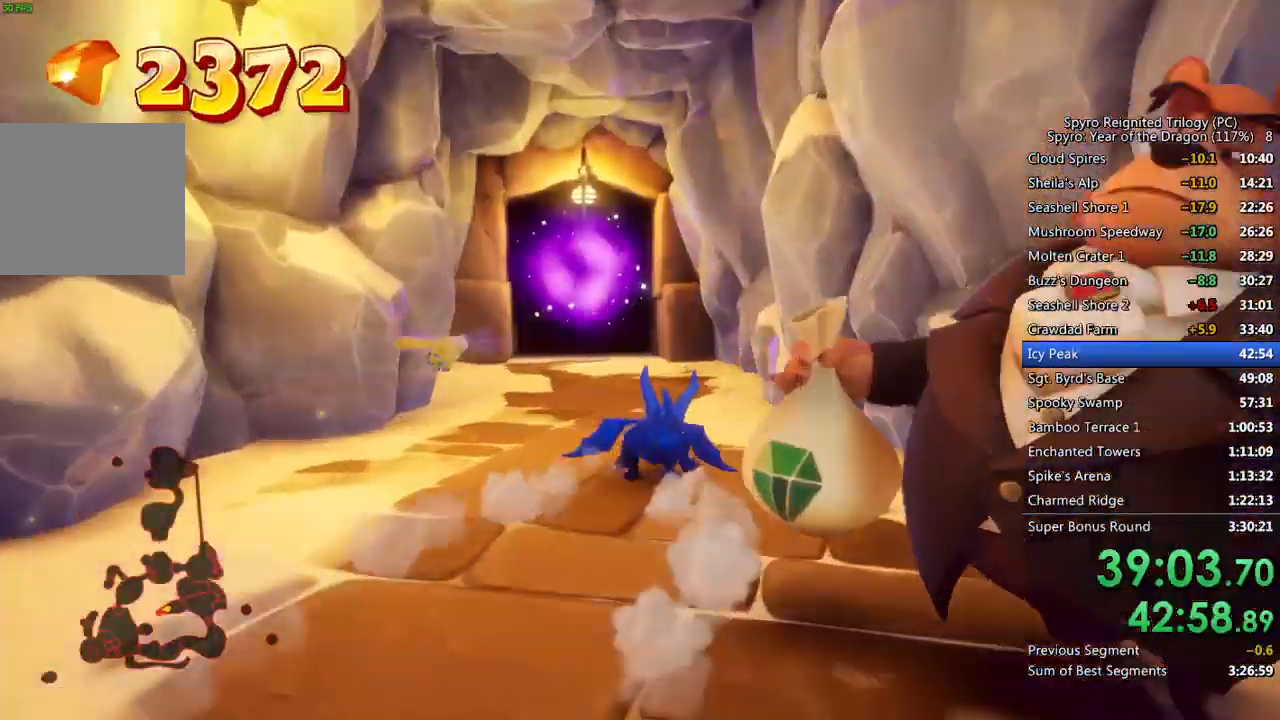
{"buttons": ["SQUARE"], "left_stick": "up-left", "right_stick": "center", "events": [[267, "left_stick", "up"], [400, "left_stick", "up-left"]]}
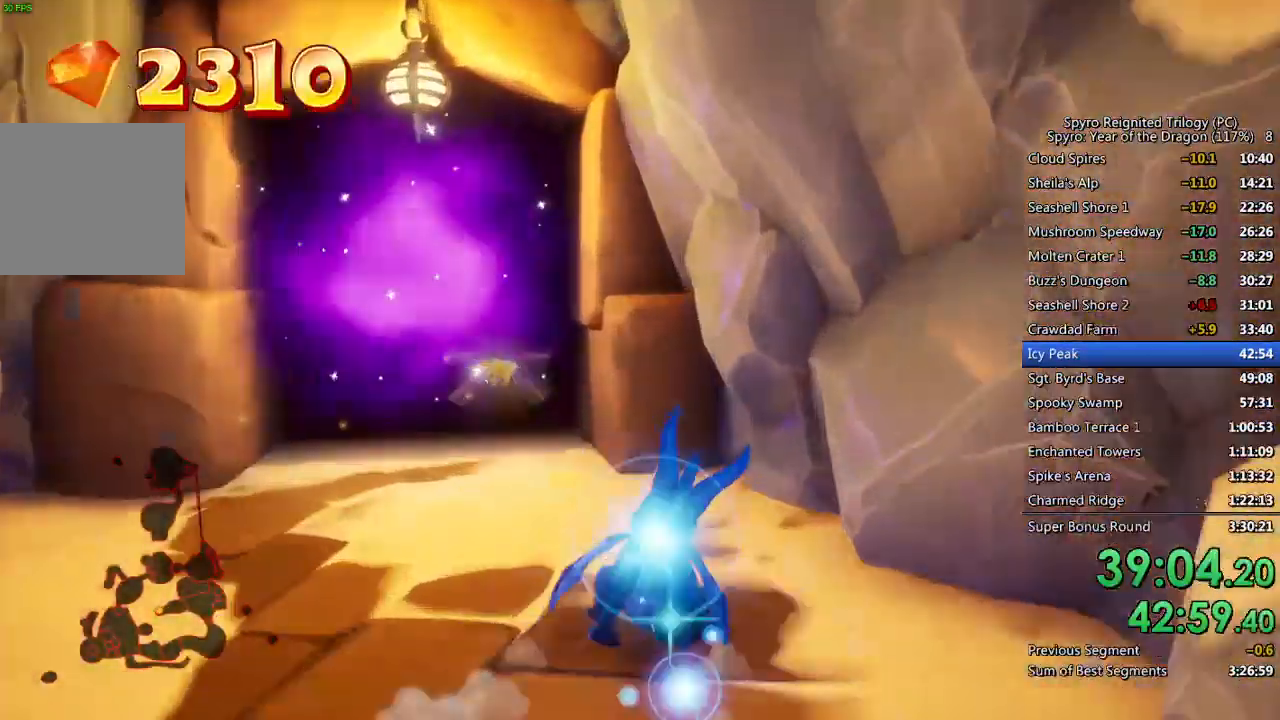
{"buttons": [], "left_stick": "center", "right_stick": "center", "events": [[400, "SQUARE", "up"], [417, "left_stick", "center"]]}
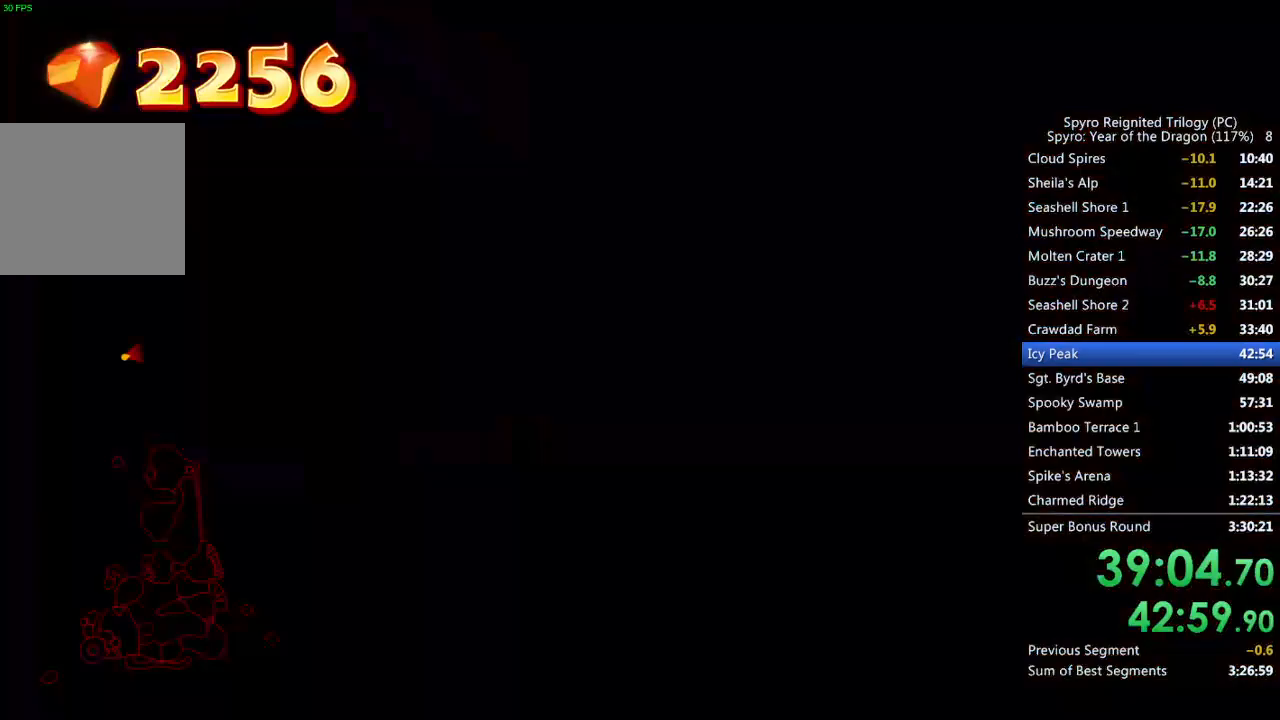
{"buttons": ["SQUARE"], "left_stick": "up", "right_stick": "center", "events": [[33, "left_stick", "up"], [317, "SQUARE", "down"]]}
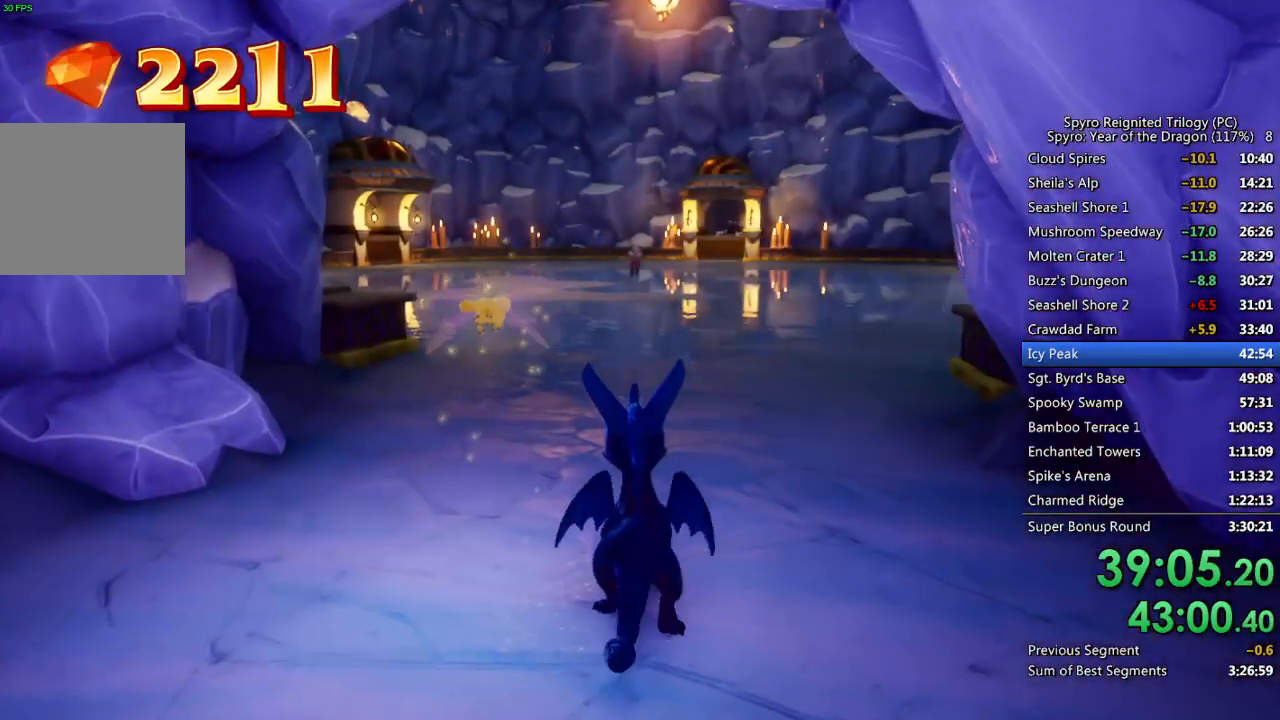
{"buttons": ["SQUARE"], "left_stick": "up", "right_stick": "center", "events": []}
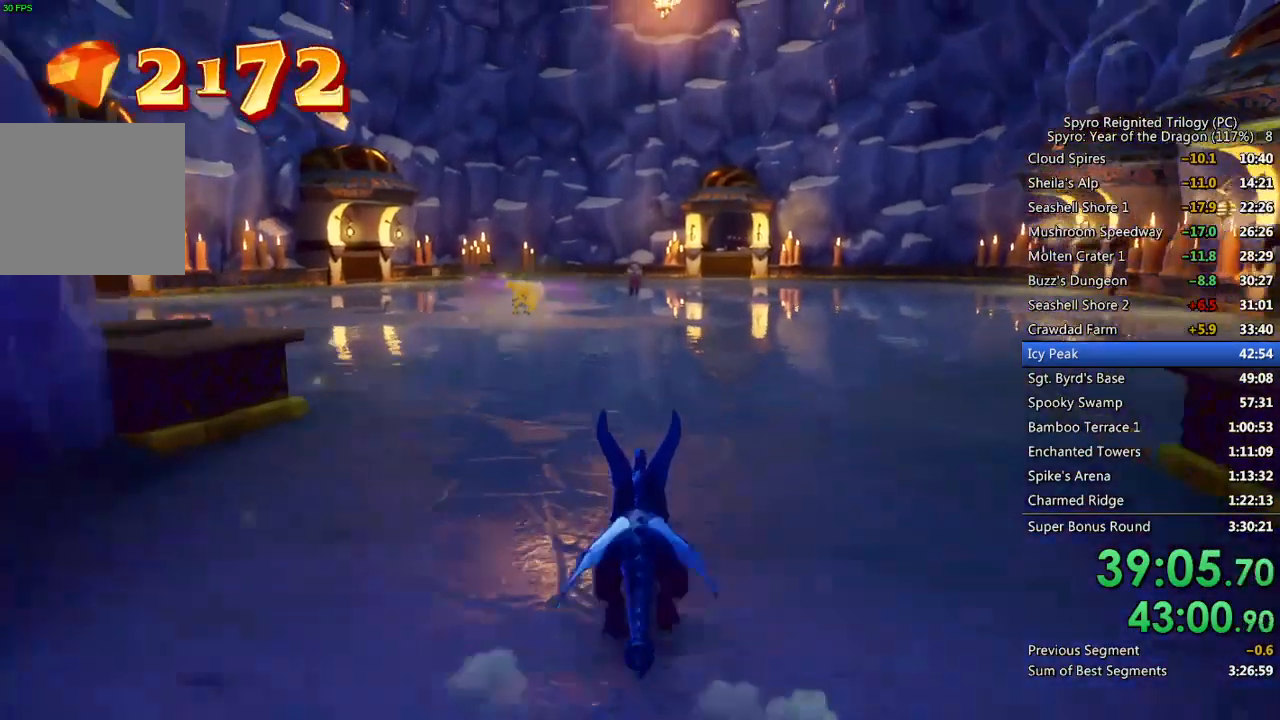
{"buttons": [], "left_stick": "up", "right_stick": "center", "events": [[367, "SQUARE", "up"], [417, "CIRCLE", "down"], [500, "CIRCLE", "up"]]}
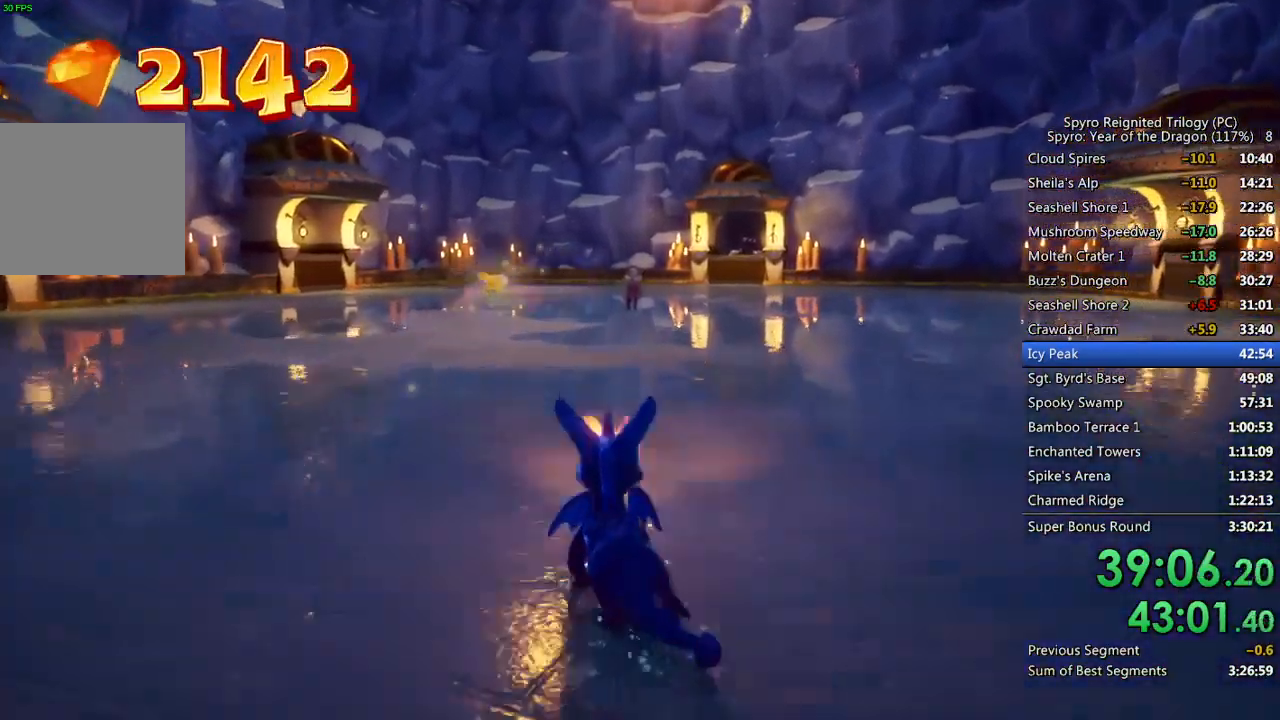
{"buttons": [], "left_stick": "up", "right_stick": "center", "events": [[50, "CIRCLE", "down"], [117, "CIRCLE", "up"], [167, "CIRCLE", "down"], [267, "CIRCLE", "up"], [300, "CIRCLE", "down"], [383, "CIRCLE", "up"], [433, "CIRCLE", "down"], [500, "CIRCLE", "up"]]}
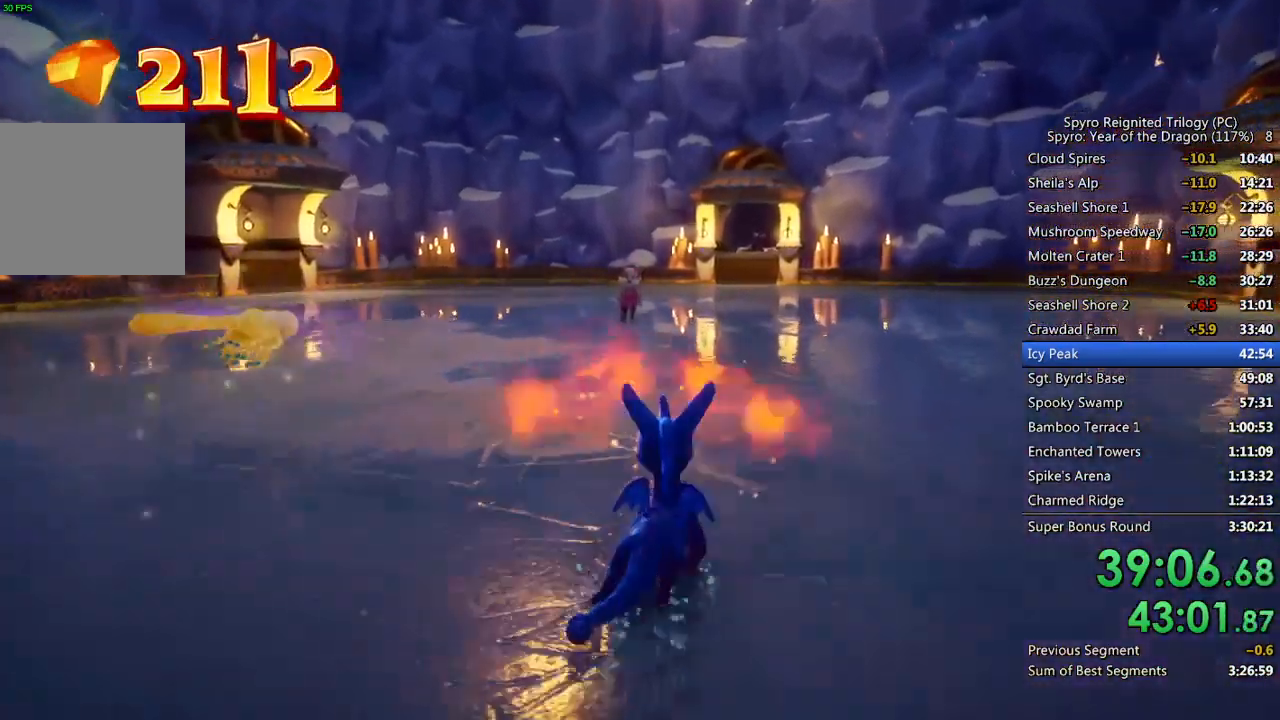
{"buttons": [], "left_stick": "up", "right_stick": "center", "events": [[50, "CIRCLE", "down"], [117, "CIRCLE", "up"], [167, "CIRCLE", "down"], [233, "CIRCLE", "up"], [283, "CIRCLE", "down"], [367, "CIRCLE", "up"], [417, "CIRCLE", "down"], [483, "CIRCLE", "up"]]}
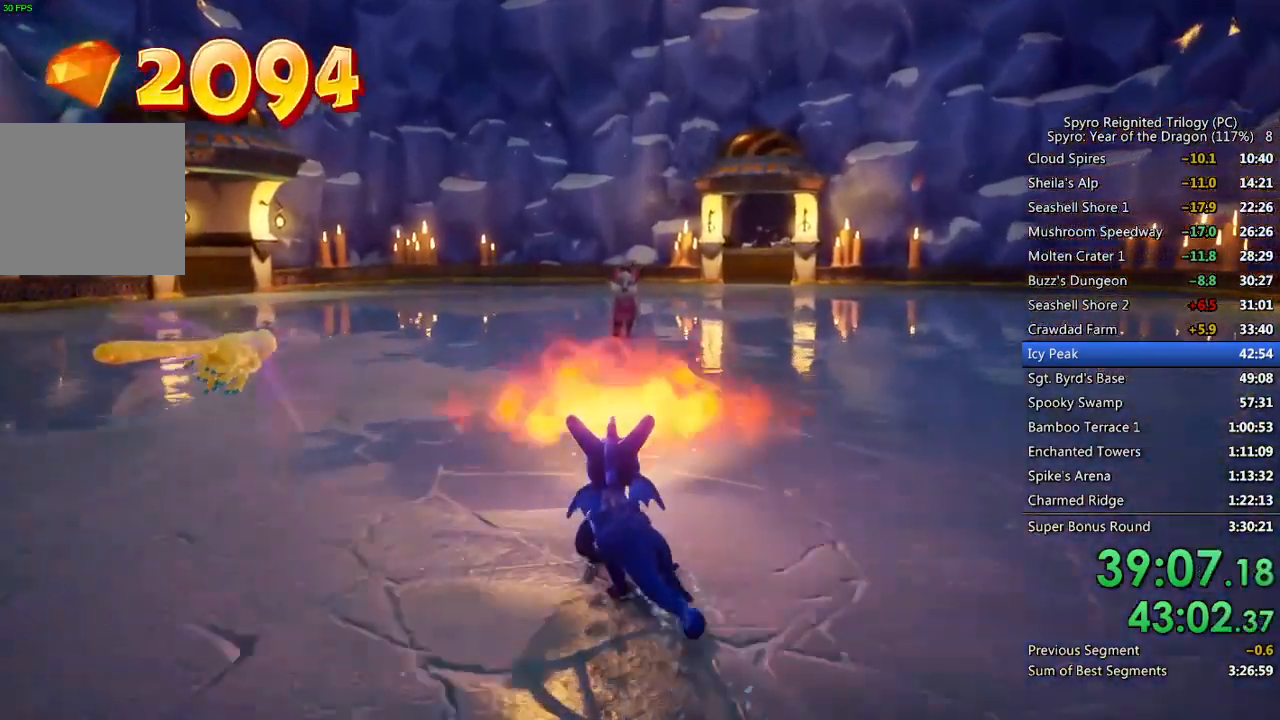
{"buttons": [], "left_stick": "up", "right_stick": "center", "events": [[33, "CIRCLE", "down"], [117, "CIRCLE", "up"], [167, "CIRCLE", "down"], [250, "CIRCLE", "up"], [300, "CIRCLE", "down"], [383, "CIRCLE", "up"], [433, "CIRCLE", "down"], [500, "CIRCLE", "up"]]}
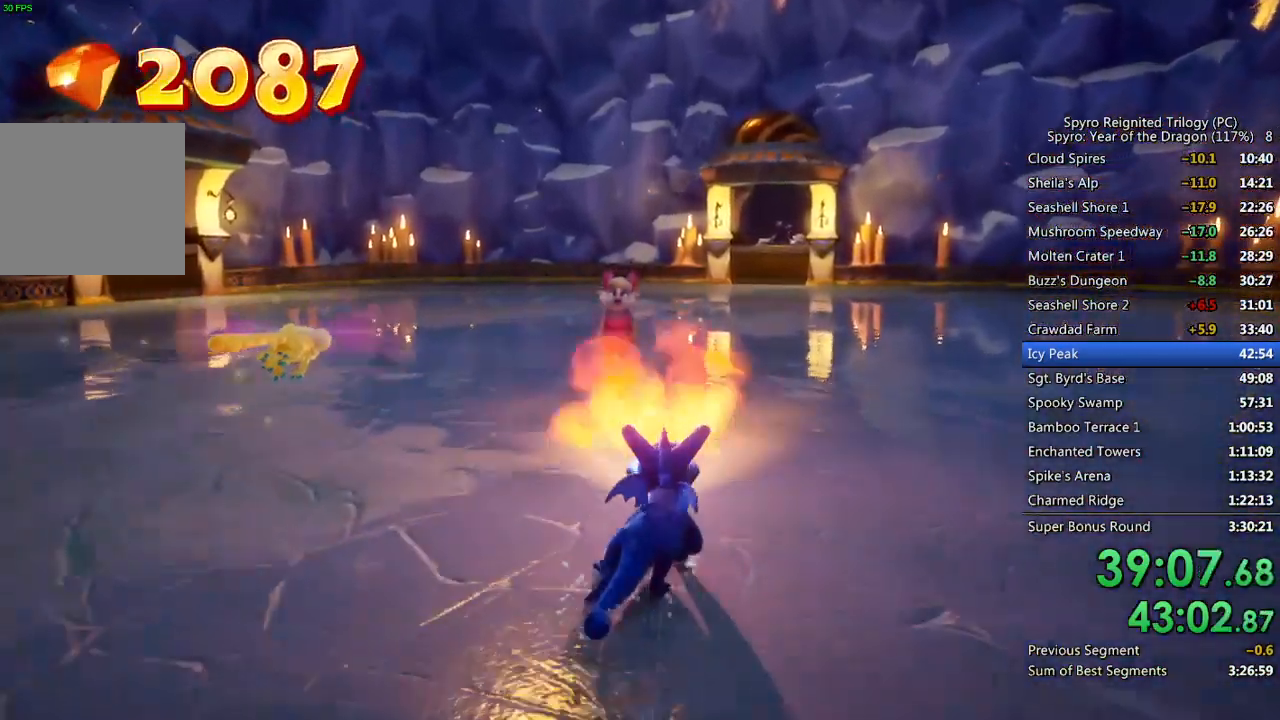
{"buttons": [], "left_stick": "up", "right_stick": "center", "events": []}
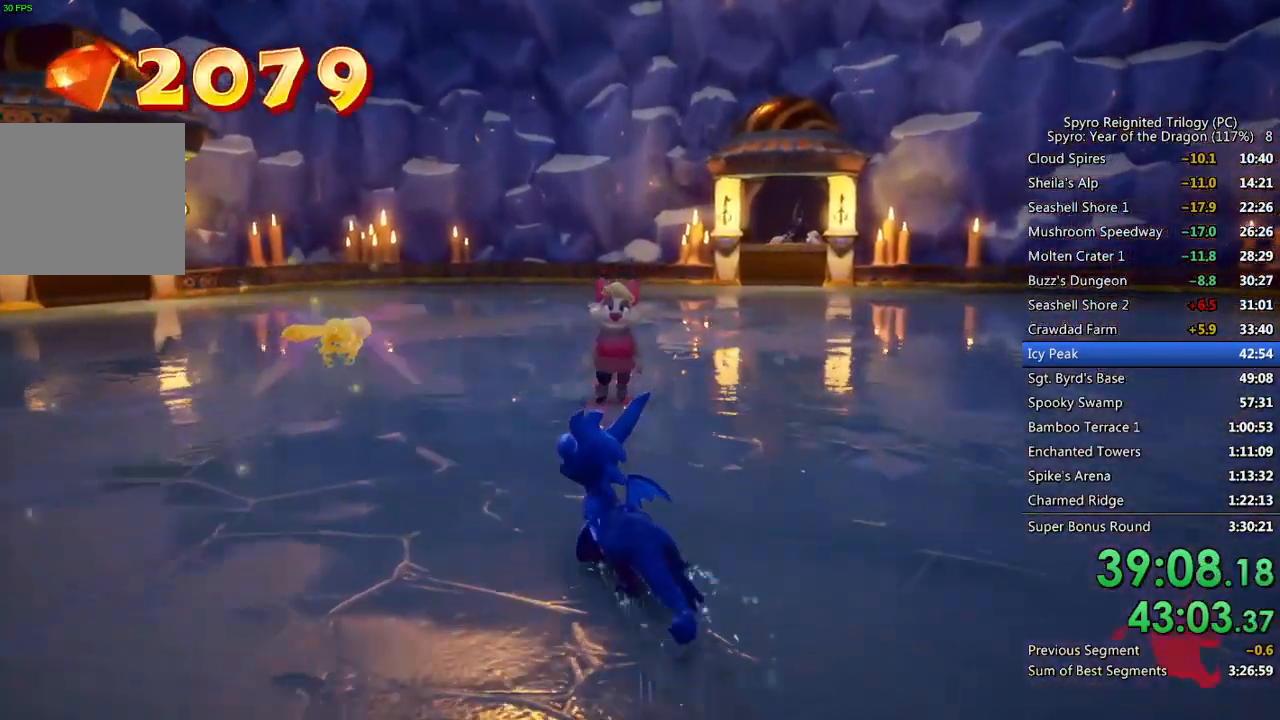
{"buttons": [], "left_stick": "center", "right_stick": "center", "events": [[400, "CROSS", "down"], [400, "left_stick", "center"], [467, "CROSS", "up"]]}
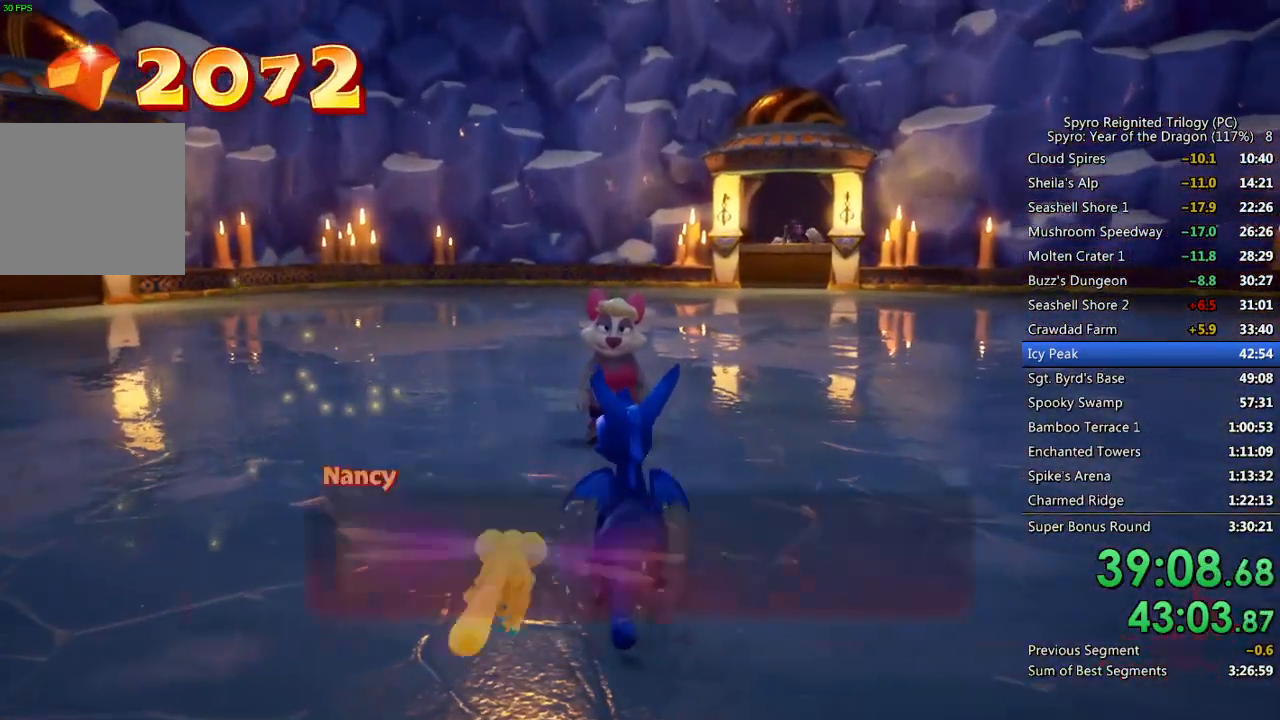
{"buttons": ["CROSS"], "left_stick": "center", "right_stick": "center", "events": [[33, "CROSS", "down"], [83, "CROSS", "up"], [150, "CROSS", "down"], [200, "CROSS", "up"], [267, "CROSS", "down"], [317, "CROSS", "up"], [383, "CROSS", "down"], [433, "CROSS", "up"], [483, "CROSS", "down"]]}
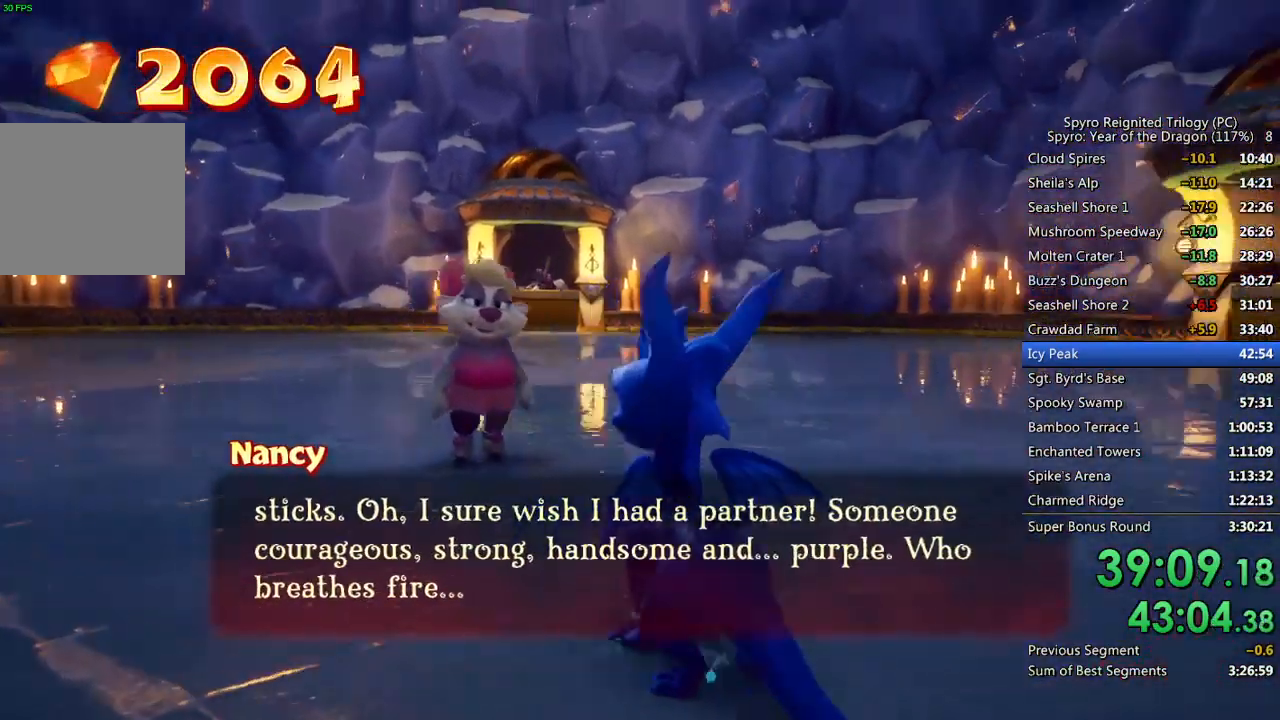
{"buttons": ["CROSS"], "left_stick": "center", "right_stick": "center", "events": [[50, "CROSS", "up"], [100, "CROSS", "down"], [167, "CROSS", "up"], [217, "CROSS", "down"], [283, "CROSS", "up"], [350, "CROSS", "down"], [400, "CROSS", "up"], [467, "CROSS", "down"]]}
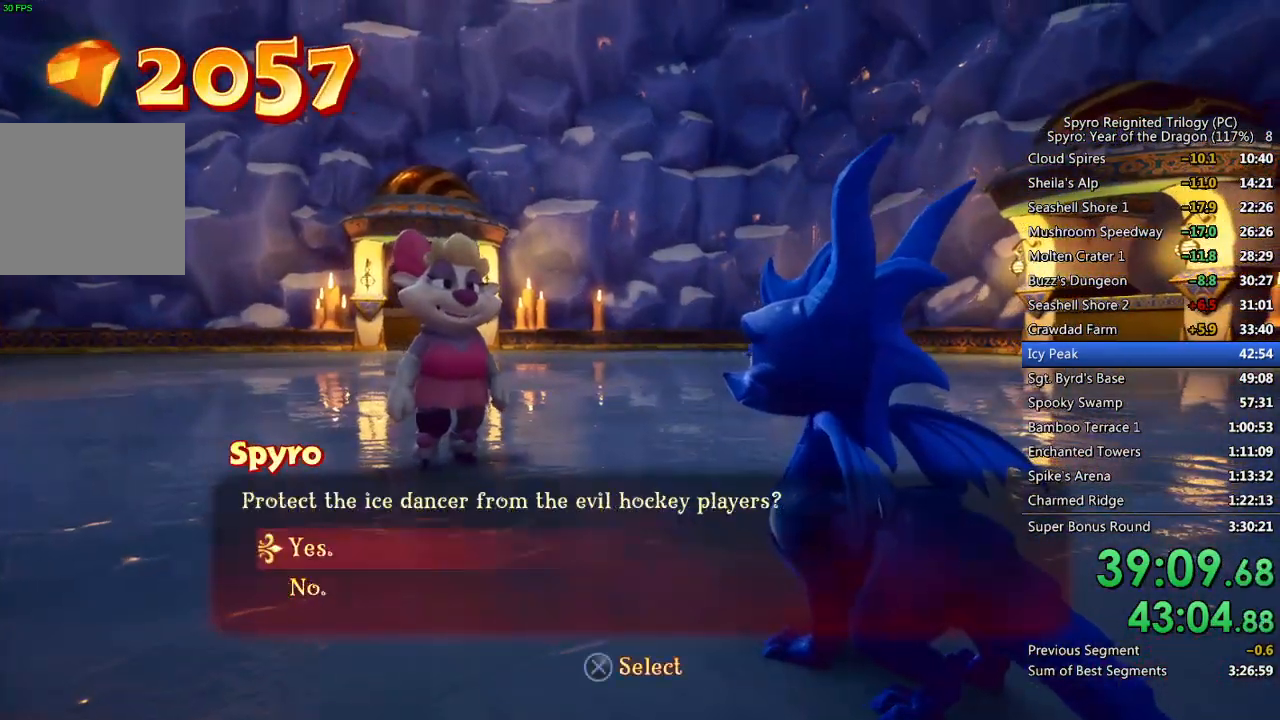
{"buttons": [], "left_stick": "center", "right_stick": "center", "events": [[17, "CROSS", "up"], [83, "CROSS", "down"], [133, "CROSS", "up"], [183, "CROSS", "down"], [250, "CROSS", "up"], [300, "CROSS", "down"], [367, "CROSS", "up"]]}
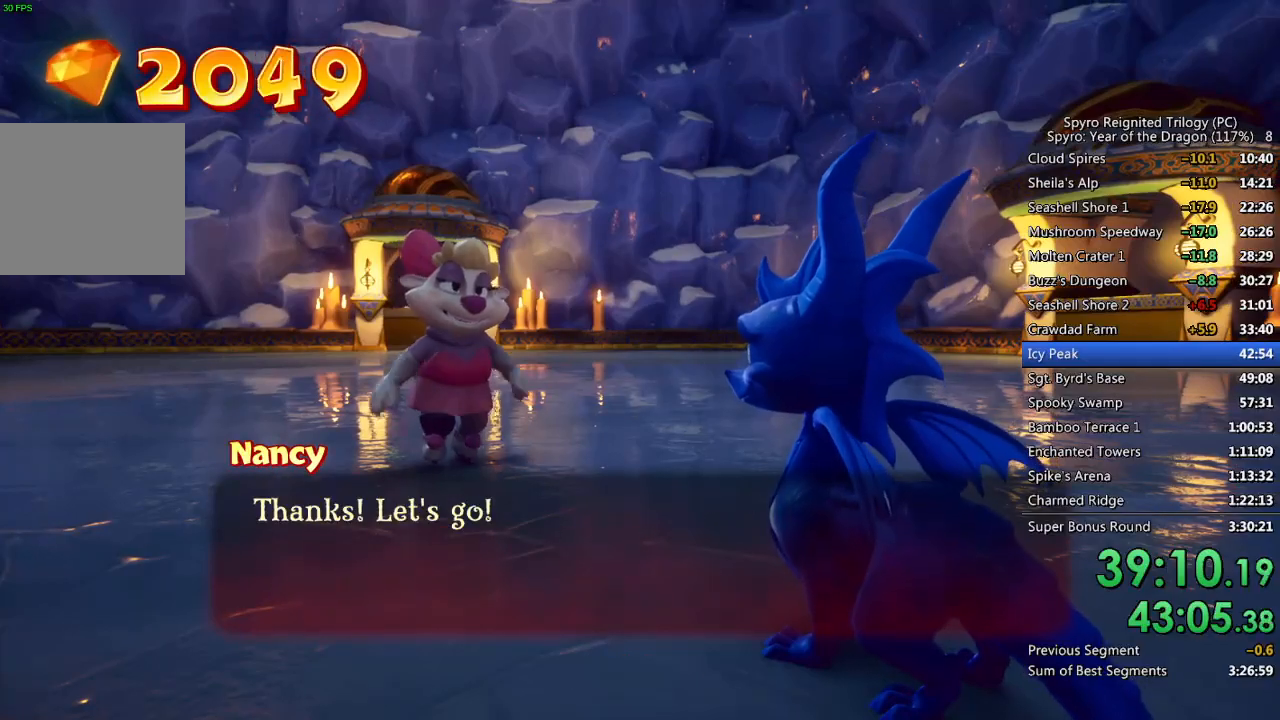
{"buttons": ["CIRCLE"], "left_stick": "up", "right_stick": "center", "events": [[67, "CIRCLE", "down"], [117, "CIRCLE", "up"], [183, "CIRCLE", "down"], [233, "CIRCLE", "up"], [300, "CIRCLE", "down"], [367, "CIRCLE", "up"], [417, "CIRCLE", "down"], [483, "left_stick", "up"]]}
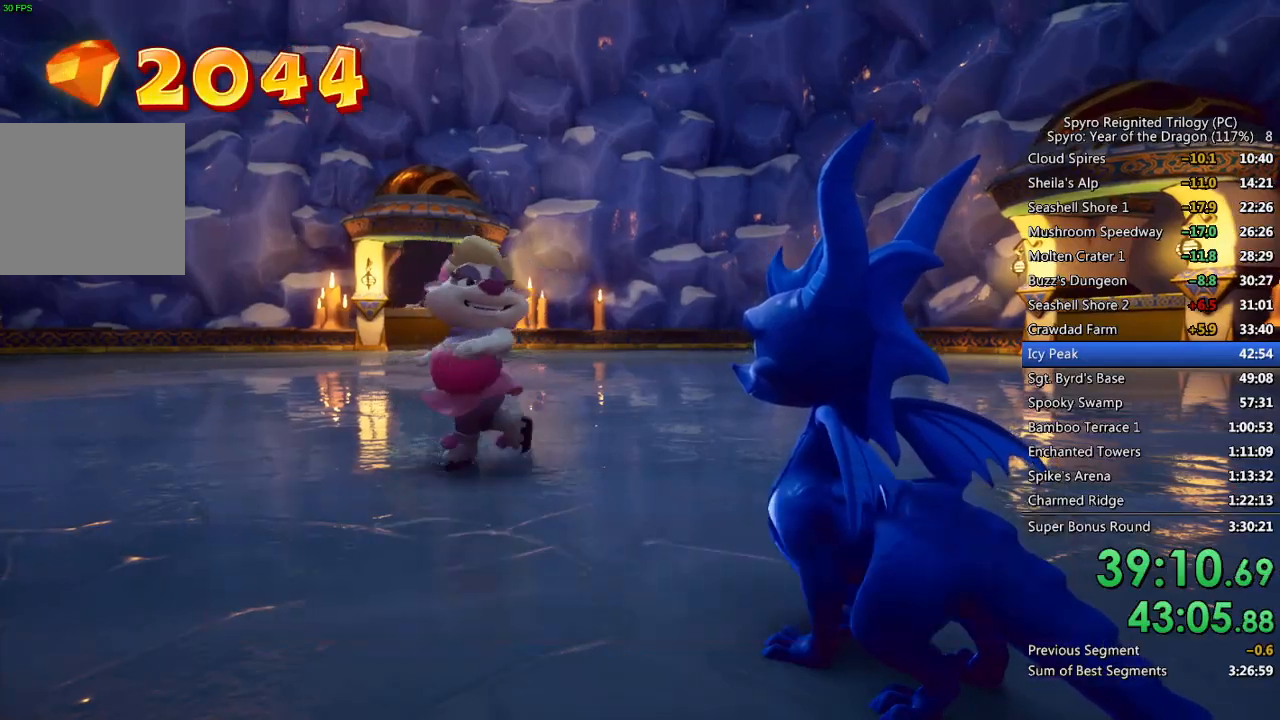
{"buttons": [], "left_stick": "up-right", "right_stick": "center", "events": [[17, "CIRCLE", "up"], [50, "CIRCLE", "down"], [117, "CIRCLE", "up"], [117, "left_stick", "up-right"], [183, "CROSS", "down"], [283, "CROSS", "up"]]}
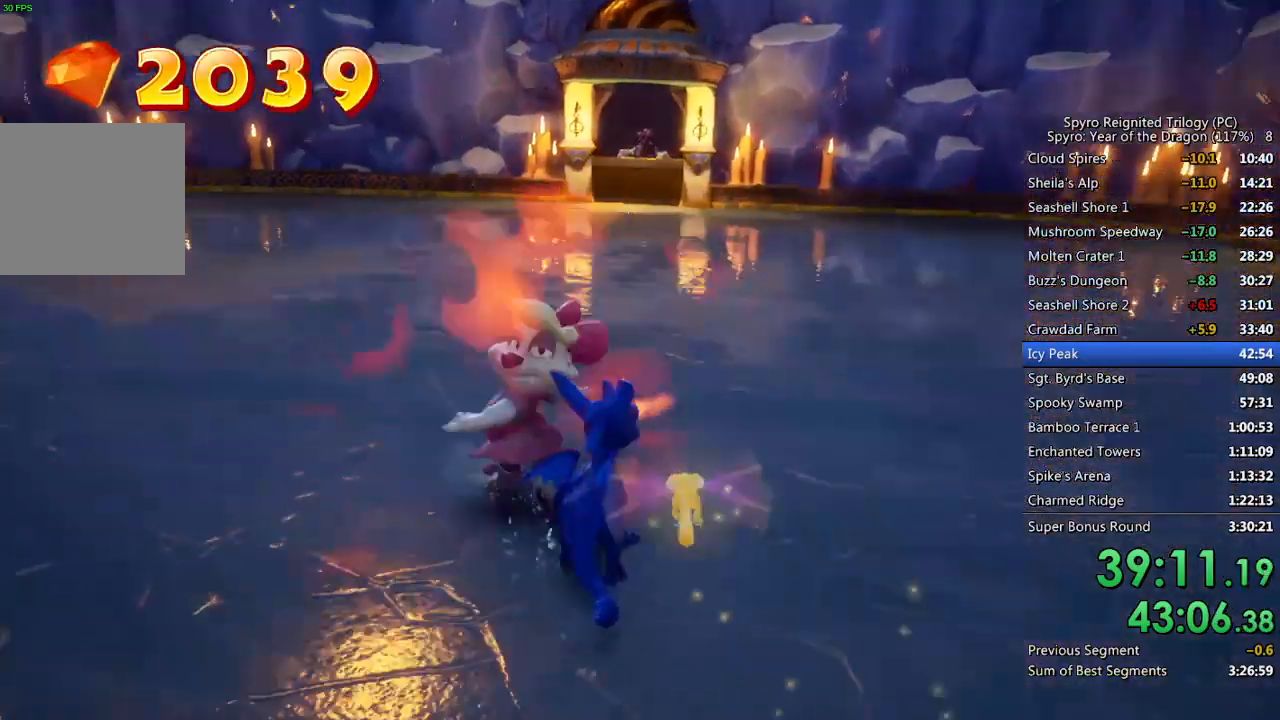
{"buttons": [], "left_stick": "up-right", "right_stick": "center", "events": [[317, "right_stick", "right"], [483, "right_stick", "center"]]}
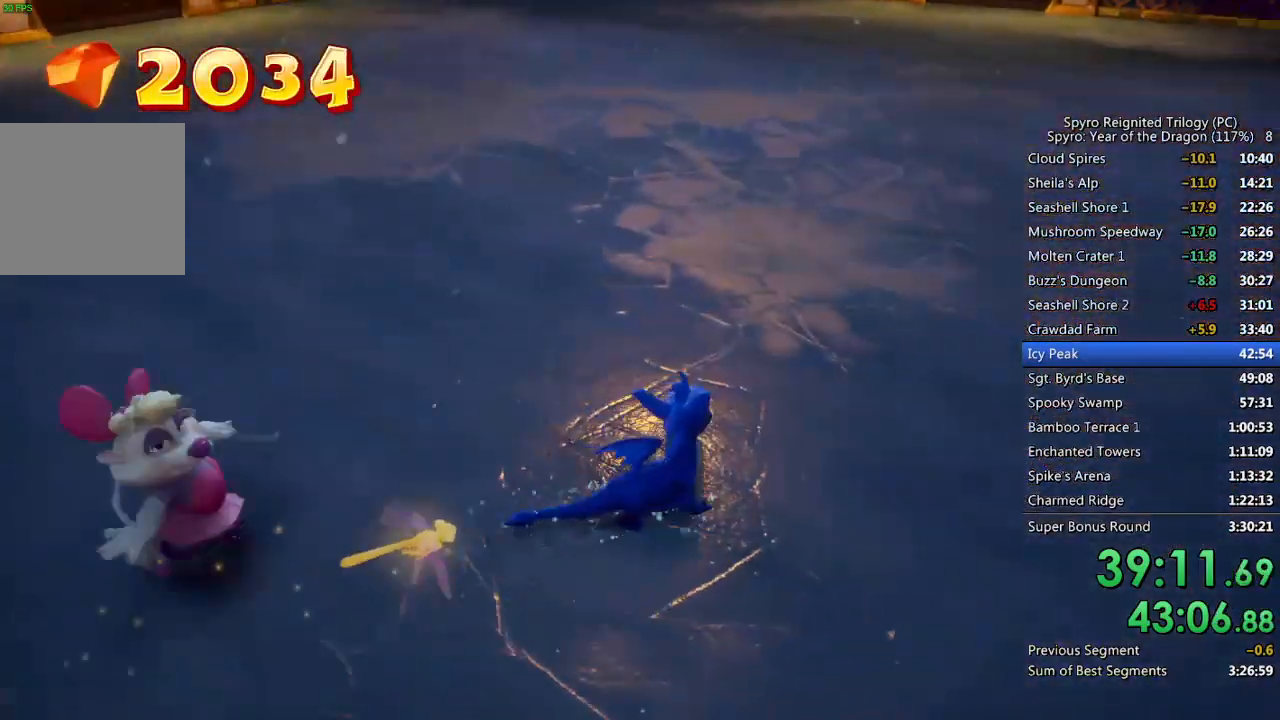
{"buttons": [], "left_stick": "up-right", "right_stick": "center", "events": [[117, "right_stick", "up-right"], [133, "left_stick", "up"], [250, "right_stick", "center"], [267, "left_stick", "up-right"]]}
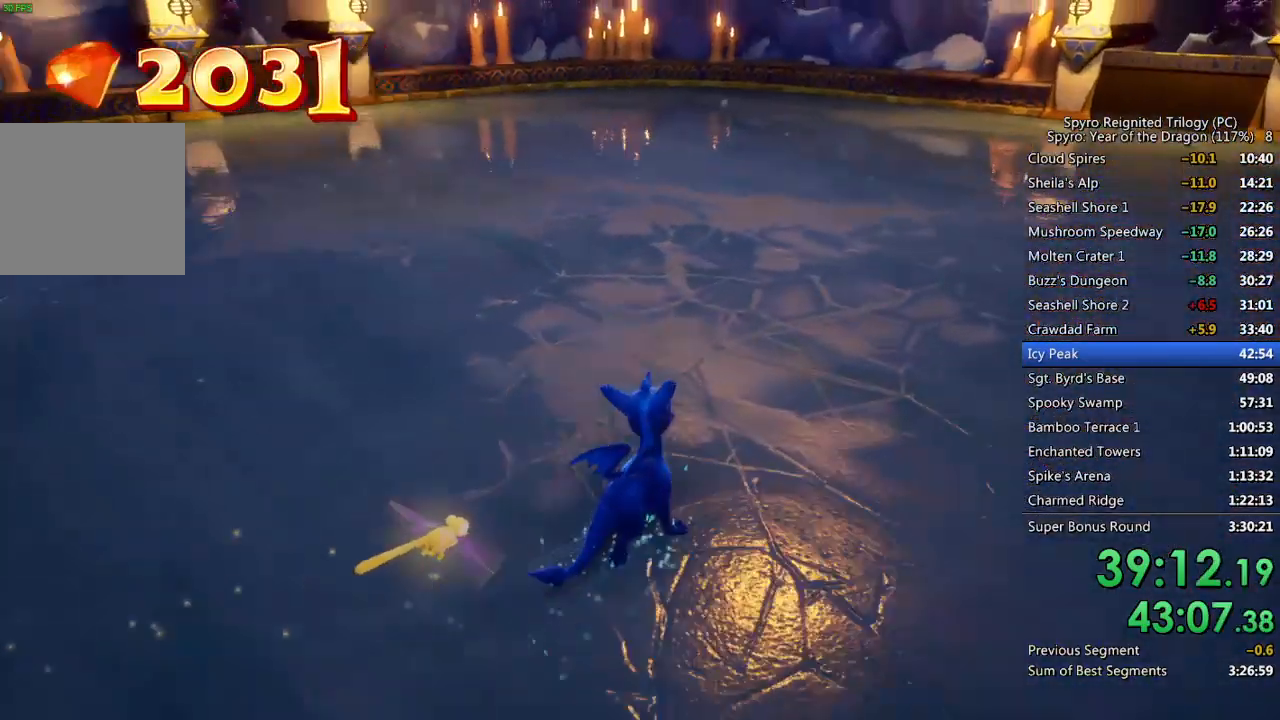
{"buttons": [], "left_stick": "up-right", "right_stick": "center", "events": [[17, "right_stick", "right"], [167, "right_stick", "center"], [250, "right_stick", "right"], [367, "right_stick", "center"], [417, "right_stick", "right"], [483, "right_stick", "center"]]}
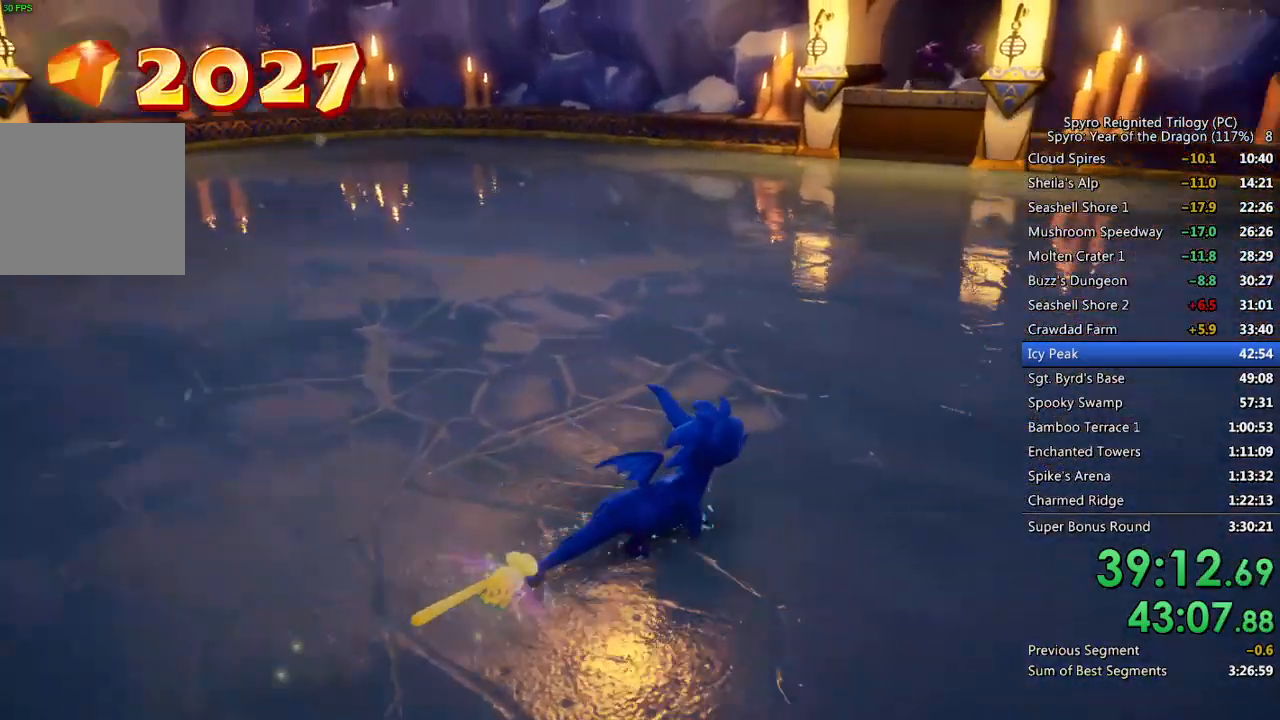
{"buttons": [], "left_stick": "up-right", "right_stick": "center", "events": [[117, "right_stick", "right"], [167, "left_stick", "up"], [183, "right_stick", "center"], [317, "right_stick", "right"], [417, "left_stick", "up-right"], [433, "right_stick", "center"]]}
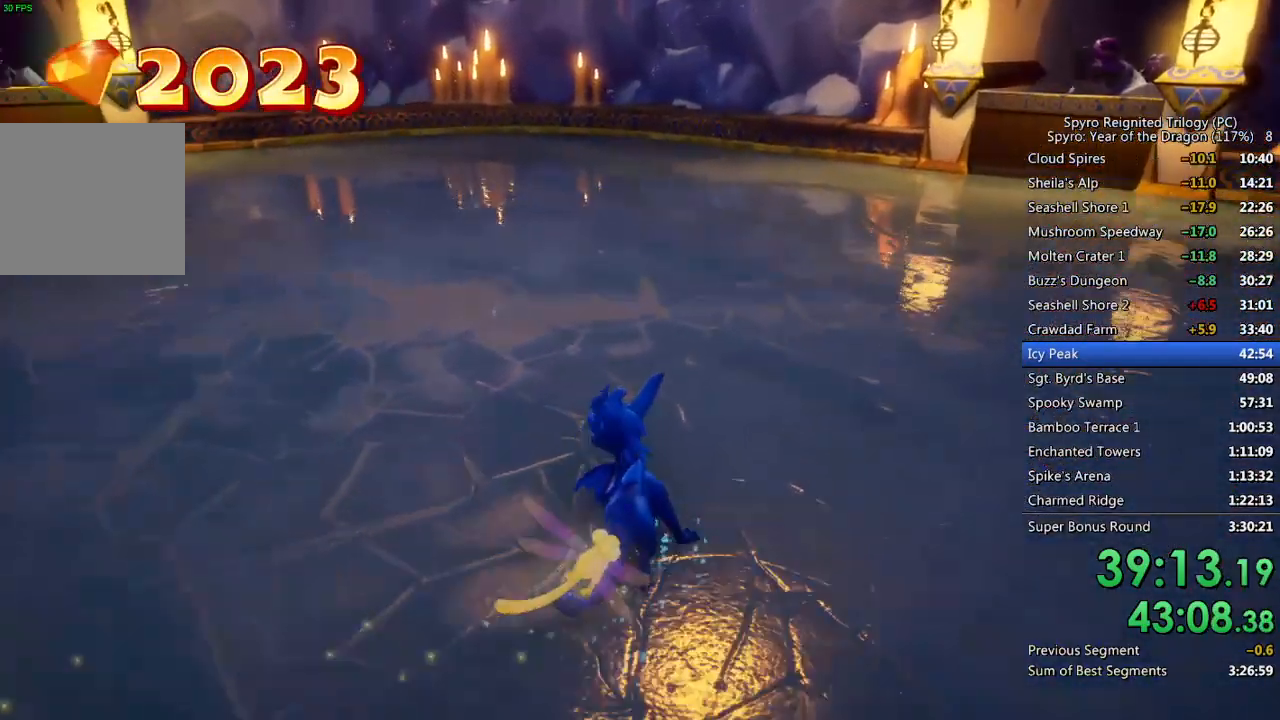
{"buttons": [], "left_stick": "up-right", "right_stick": "right", "events": [[33, "right_stick", "right"], [150, "right_stick", "center"], [400, "right_stick", "right"]]}
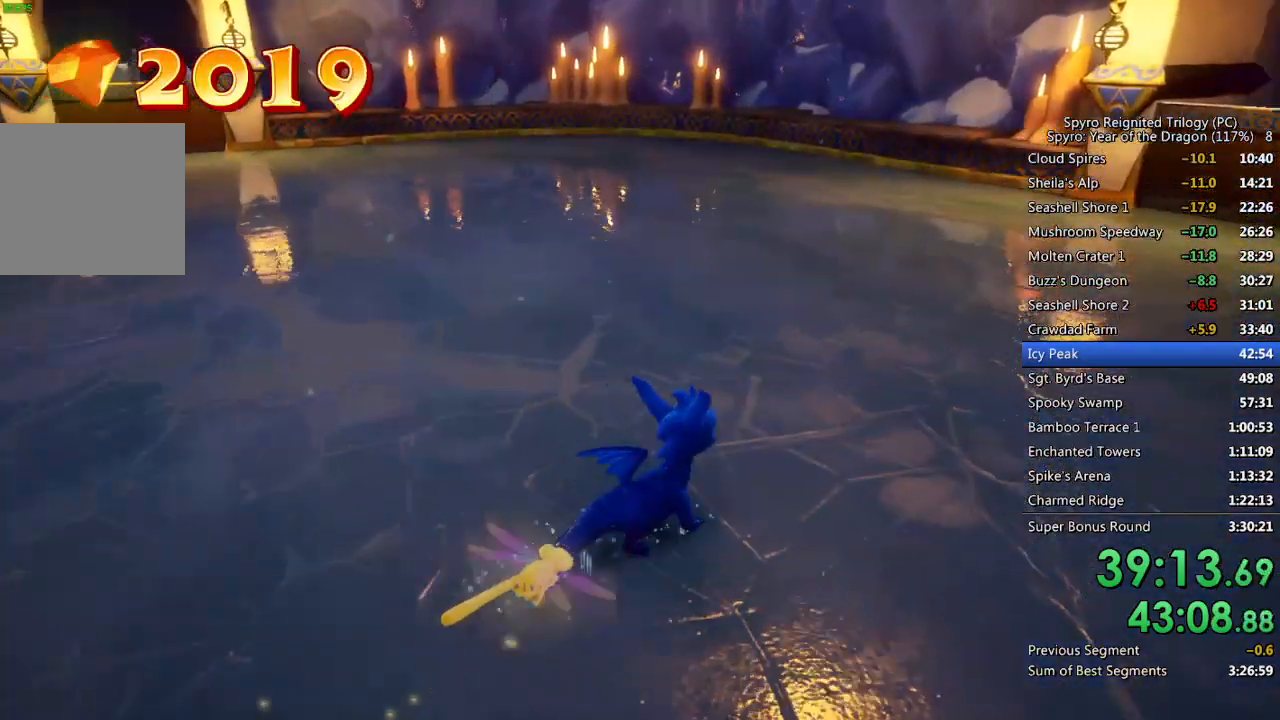
{"buttons": [], "left_stick": "up-right", "right_stick": "right", "events": [[33, "right_stick", "center"], [117, "right_stick", "right"], [233, "right_stick", "center"], [300, "right_stick", "right"], [433, "right_stick", "center"], [500, "right_stick", "right"]]}
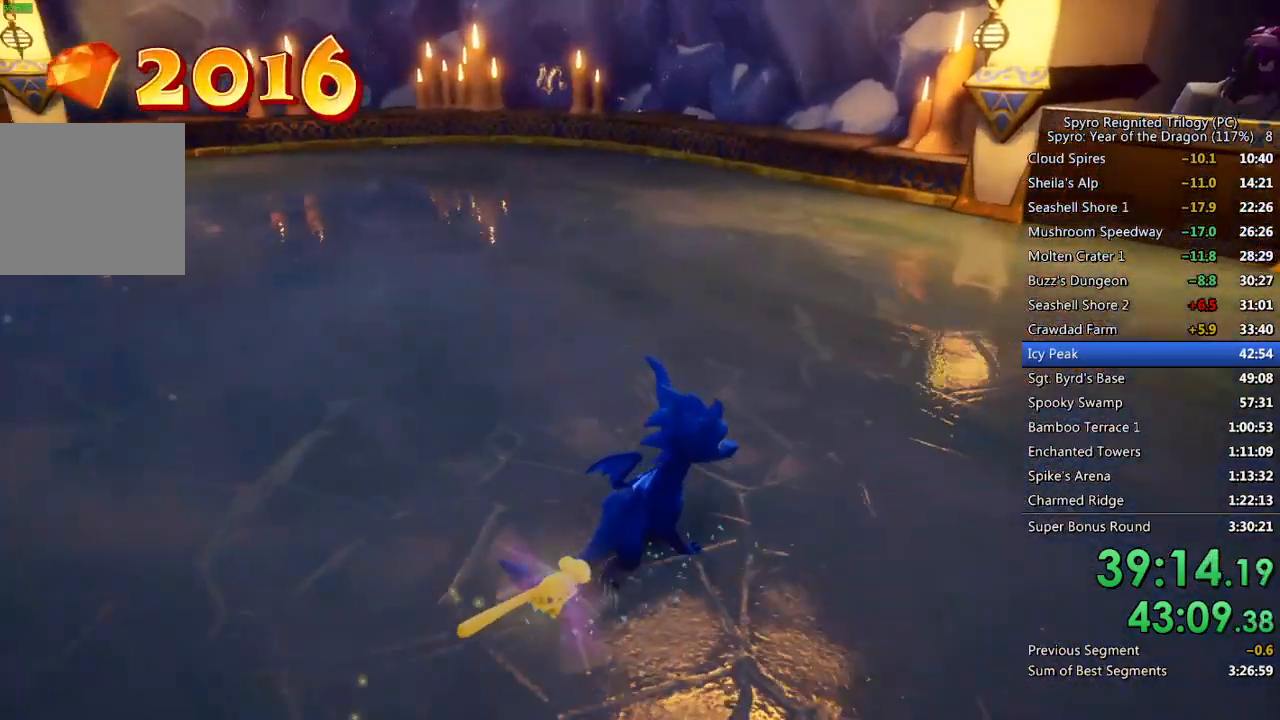
{"buttons": [], "left_stick": "up-right", "right_stick": "right", "events": [[117, "right_stick", "center"], [217, "right_stick", "right"], [317, "right_stick", "center"], [500, "right_stick", "right"]]}
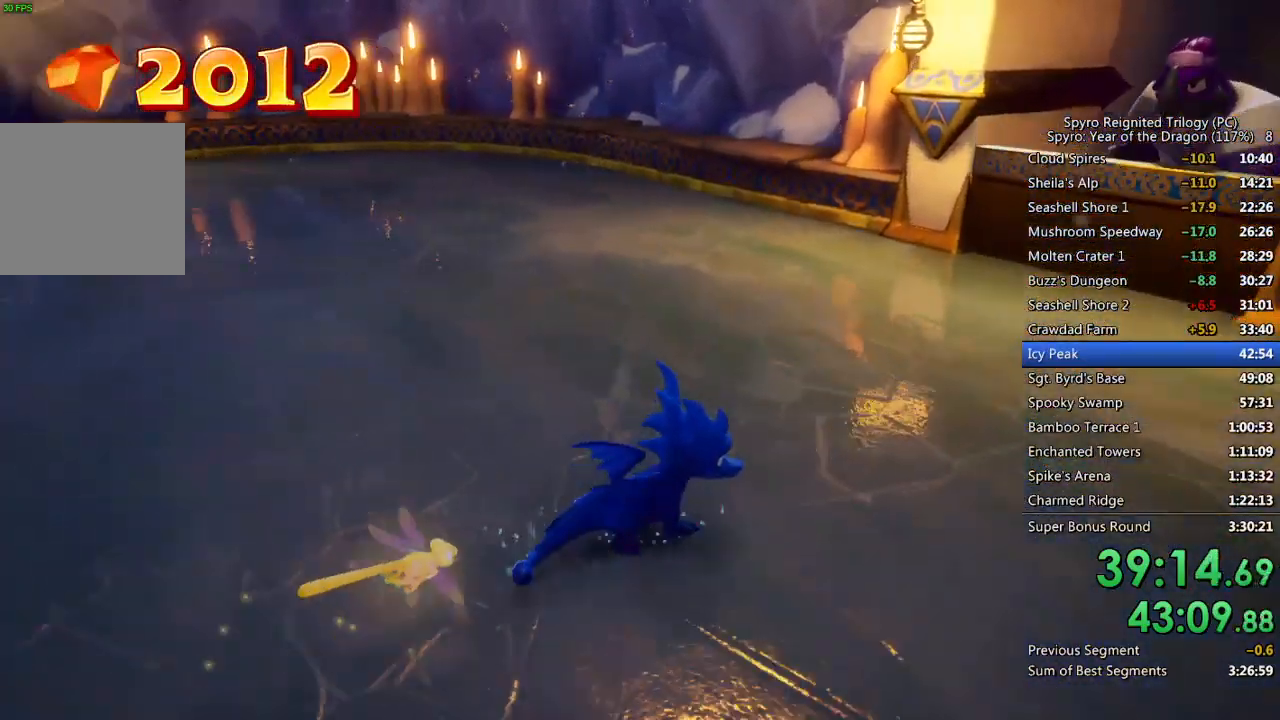
{"buttons": ["CIRCLE"], "left_stick": "up-right", "right_stick": "center", "events": [[100, "right_stick", "center"], [200, "right_stick", "right"], [317, "right_stick", "center"], [450, "CIRCLE", "down"]]}
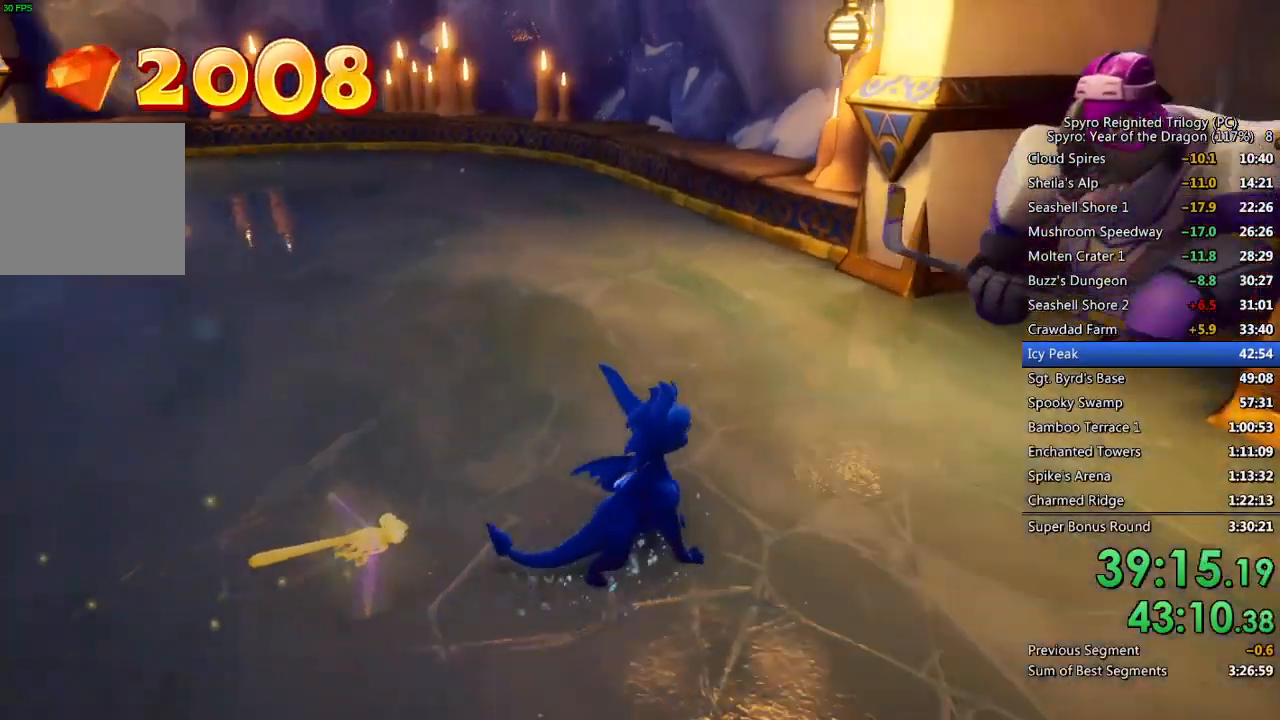
{"buttons": [], "left_stick": "up-left", "right_stick": "center", "events": [[50, "CIRCLE", "up"], [250, "left_stick", "up-left"]]}